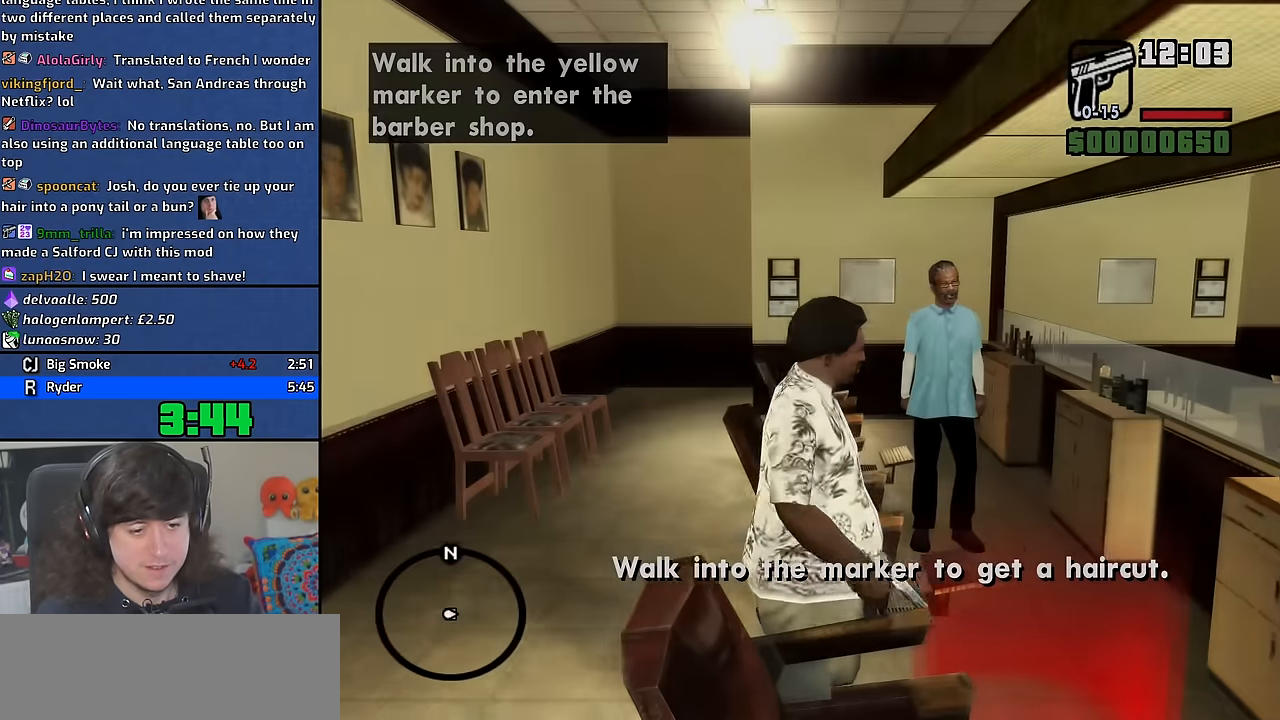
Gameplay with keyboard and mouse; each line is a JSON object with the keys and mouse buttons held at the frame after it. "events" lists presses ("down") and releases ("up") of "1", "2", "3", "4", "5", "6", "8", "a", "alt", "b", "c", "ctrl", "d", "down", "e", "escape", "f", "f1", "f2", "f3", "g", "h", "left", "n", "num2", "q", "r", "right", "s", "shift", "space", "t", "tab", "up", "v", "w", "x", "y", "z", "mouse_wheel" and "mouse_right" between this image and that frame as [ms after this image, input, new state], when the widget could be followed in between. "mouse_wheel", "mouse_right" = the "wheel", "right" buttons of the "mouse" list. No other keys are recorded. "wheel" means that the mouse wheel is clicked or scrolled. Mouse movement is not recorded. Not read: other_keys.
{"keys": [], "mouse": [], "events": []}
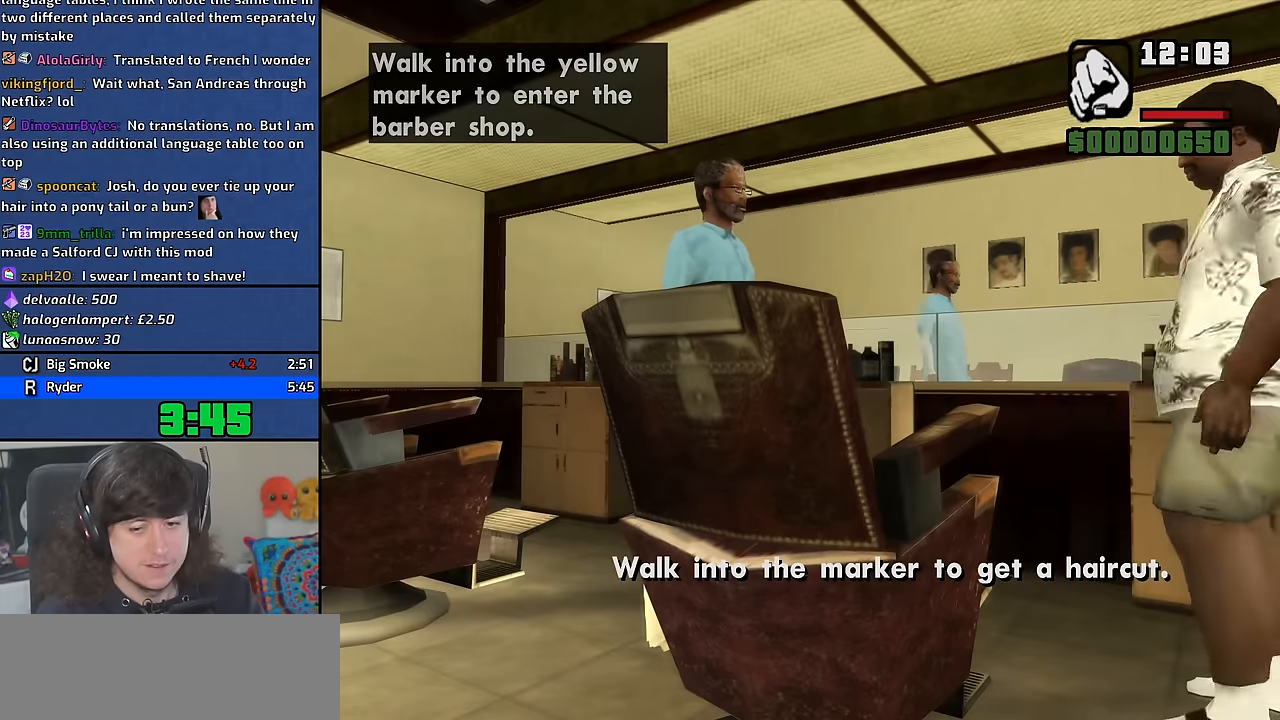
{"keys": [], "mouse": [], "events": []}
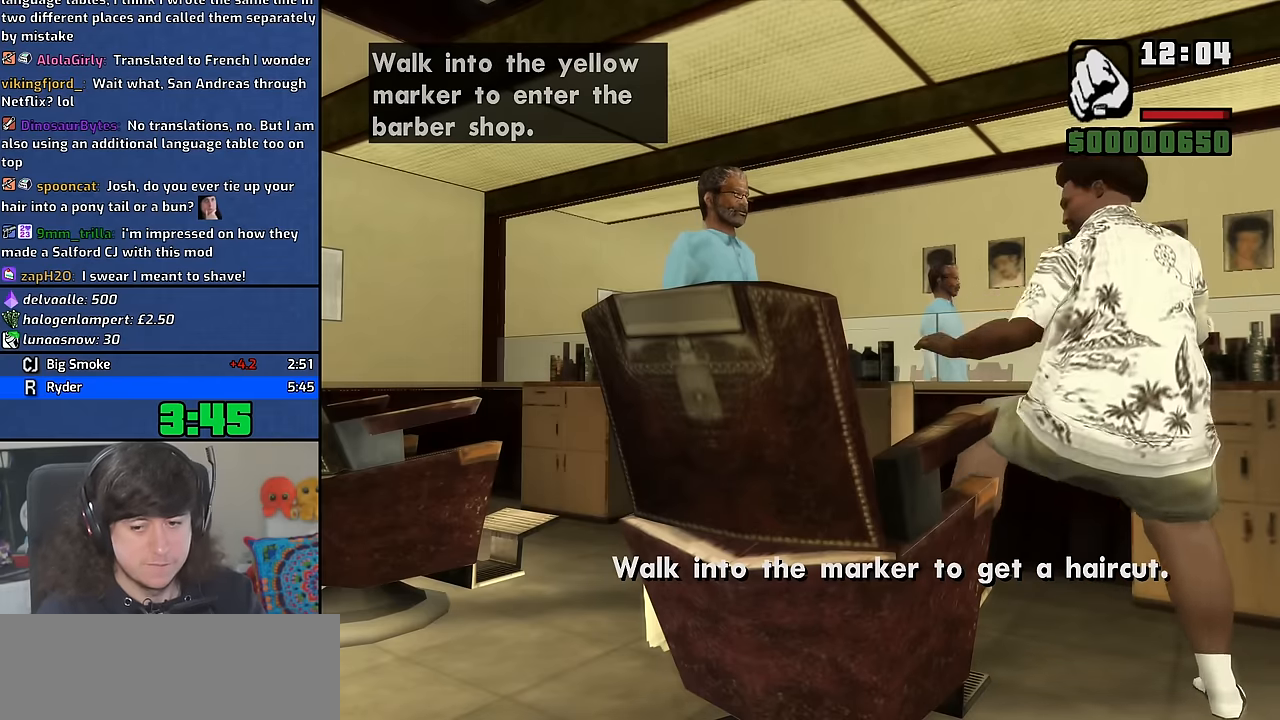
{"keys": [], "mouse": [], "events": []}
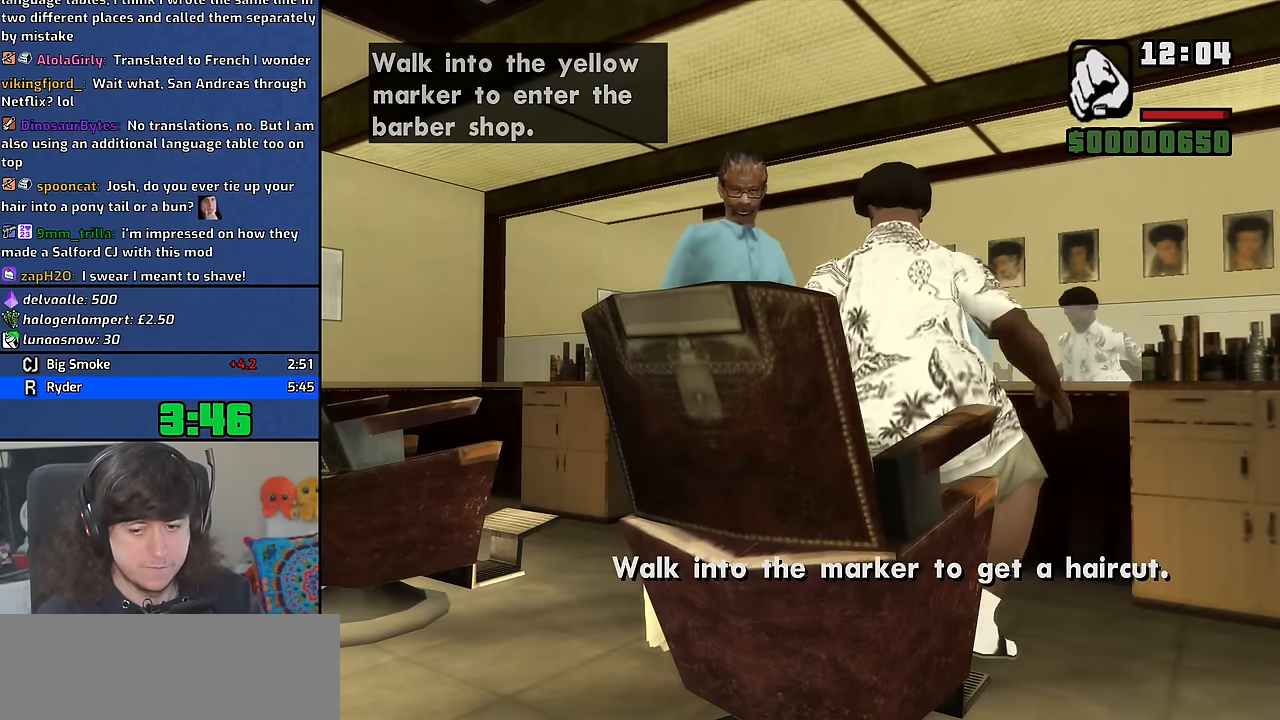
{"keys": [], "mouse": [], "events": []}
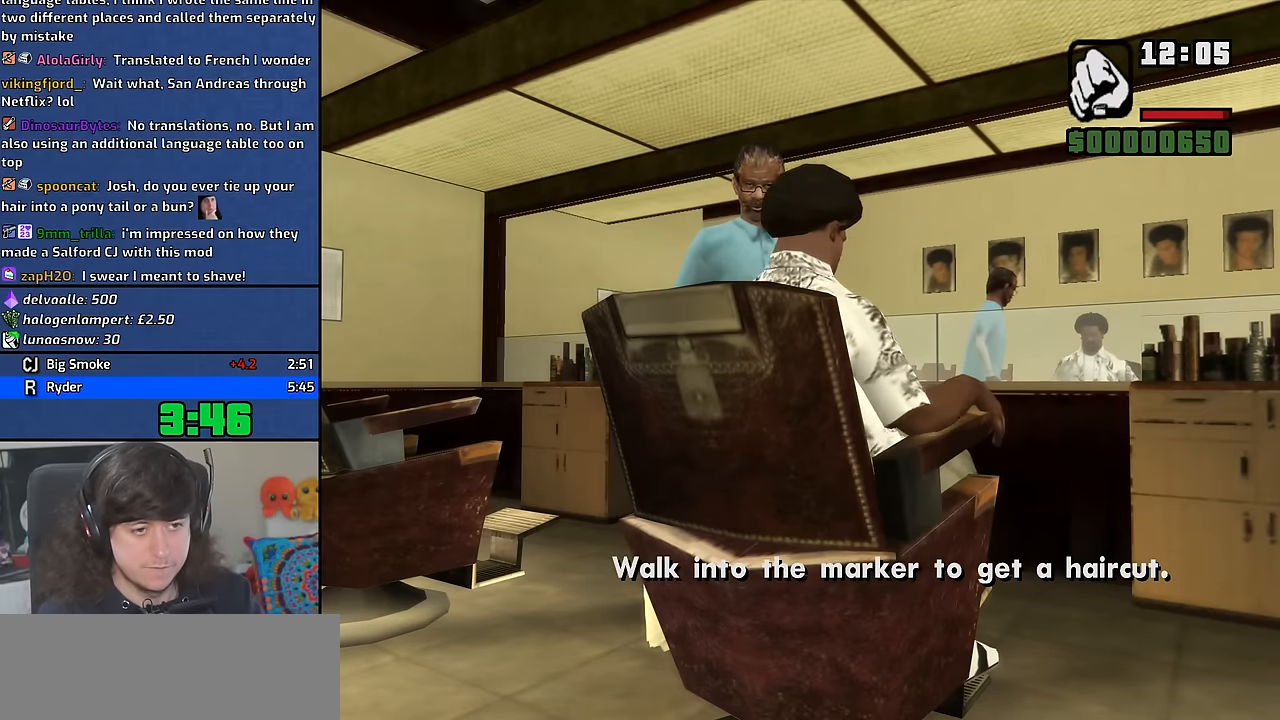
{"keys": [], "mouse": [], "events": []}
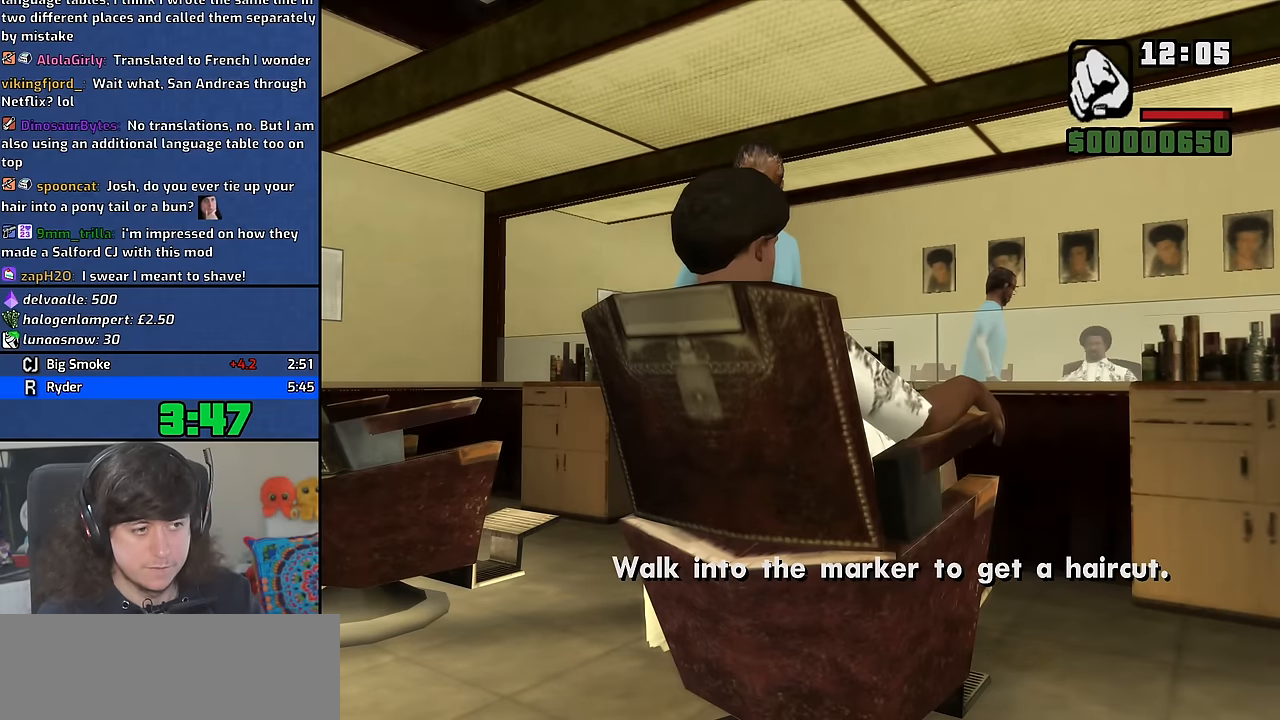
{"keys": ["space"], "mouse": [], "events": [[100, "up", "down"], [150, "up", "up"], [183, "space", "down"], [233, "space", "up"], [316, "space", "down"], [383, "space", "up"], [466, "space", "down"]]}
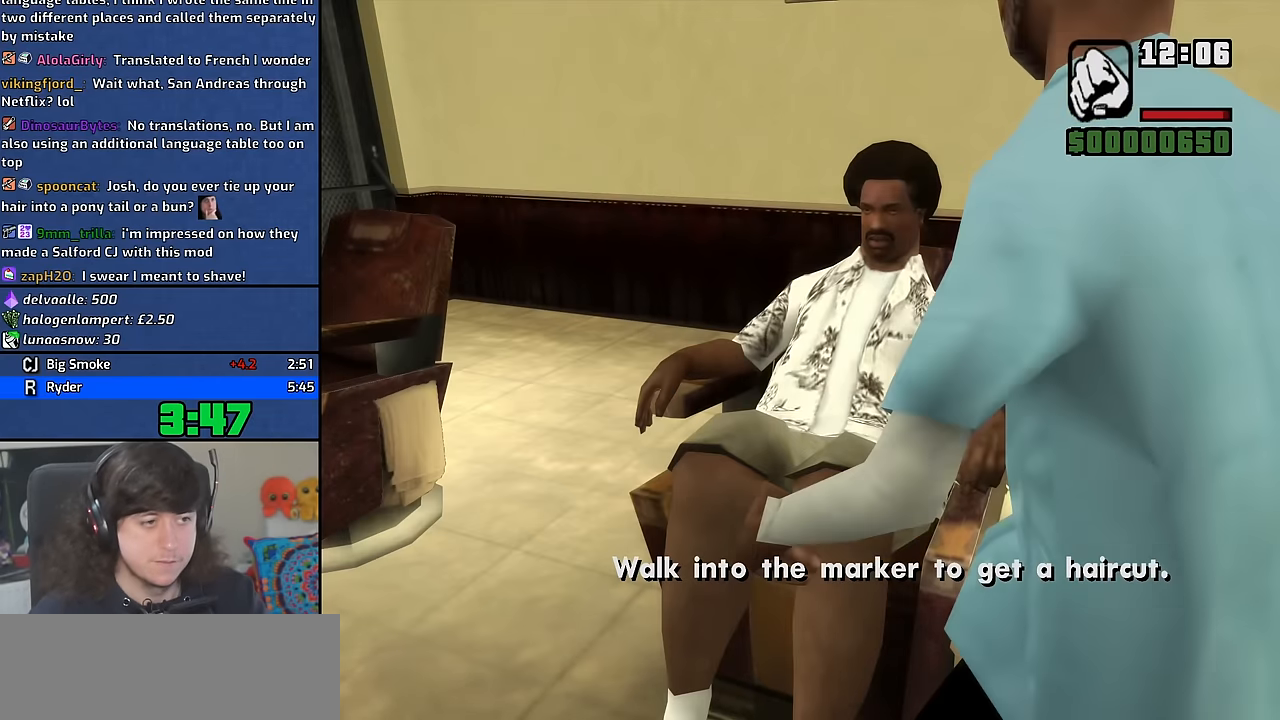
{"keys": [], "mouse": [], "events": [[66, "space", "up"], [166, "space", "down"], [250, "space", "up"], [366, "space", "down"], [433, "space", "up"]]}
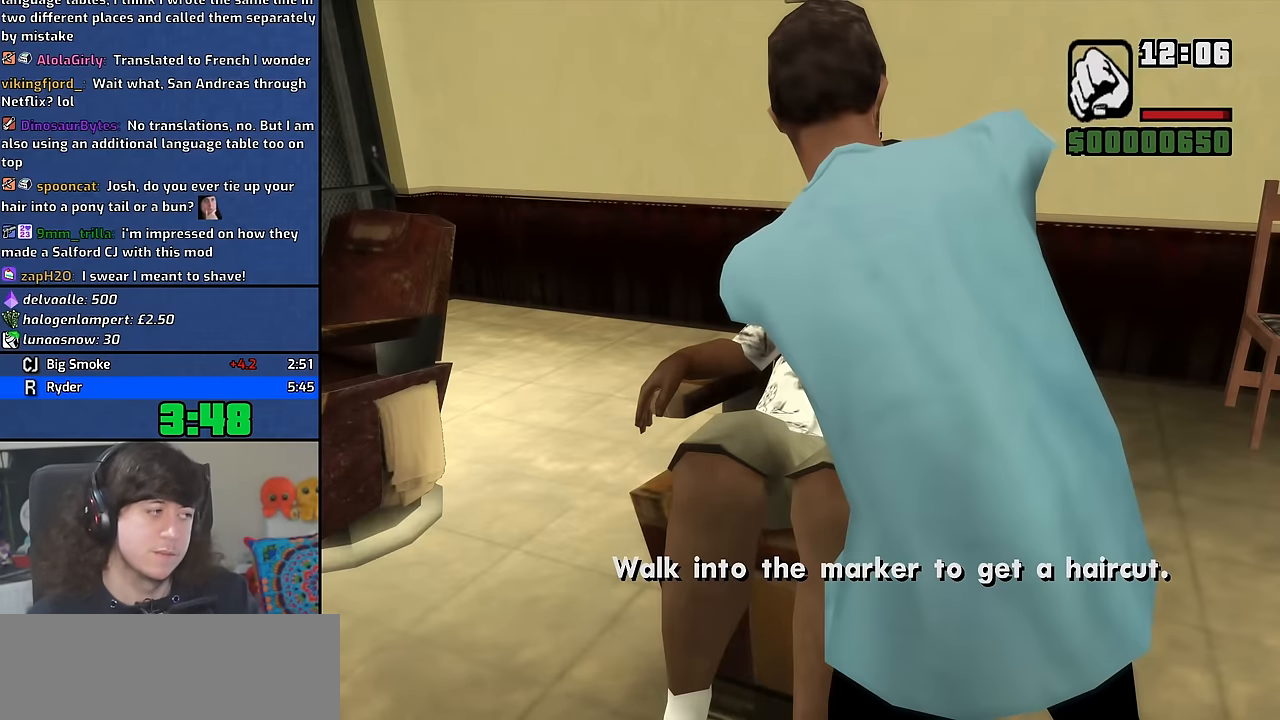
{"keys": ["space"], "mouse": [], "events": [[66, "space", "down"], [150, "space", "up"], [300, "space", "down"], [366, "space", "up"], [500, "space", "down"]]}
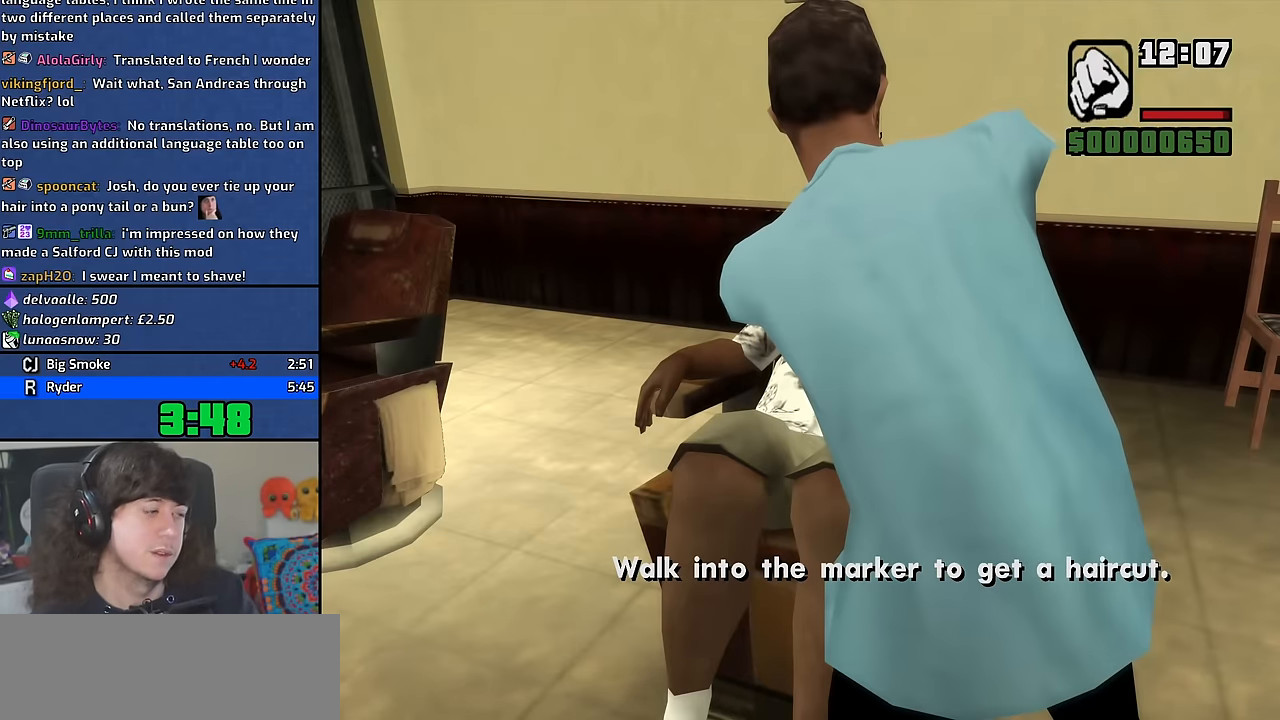
{"keys": [], "mouse": [], "events": [[66, "space", "up"], [166, "space", "down"], [250, "space", "up"], [400, "space", "down"], [466, "space", "up"]]}
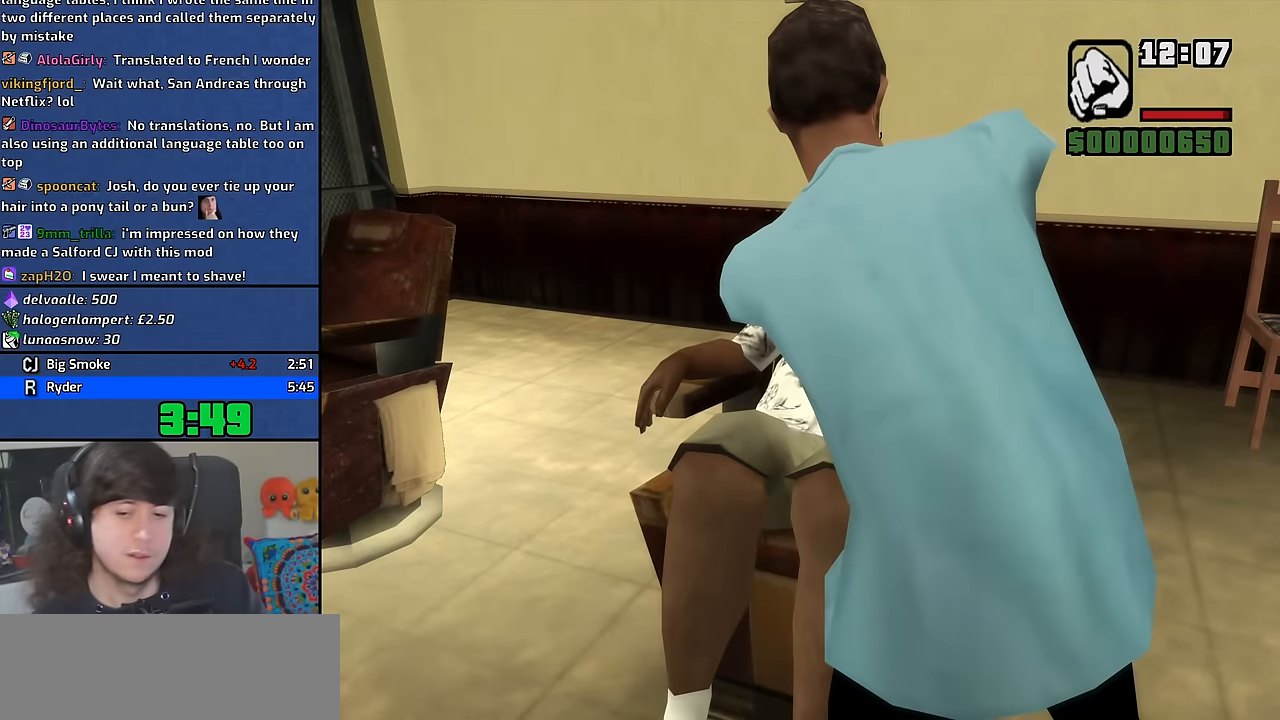
{"keys": [], "mouse": [], "events": [[116, "space", "down"], [166, "space", "up"], [333, "space", "down"], [383, "space", "up"]]}
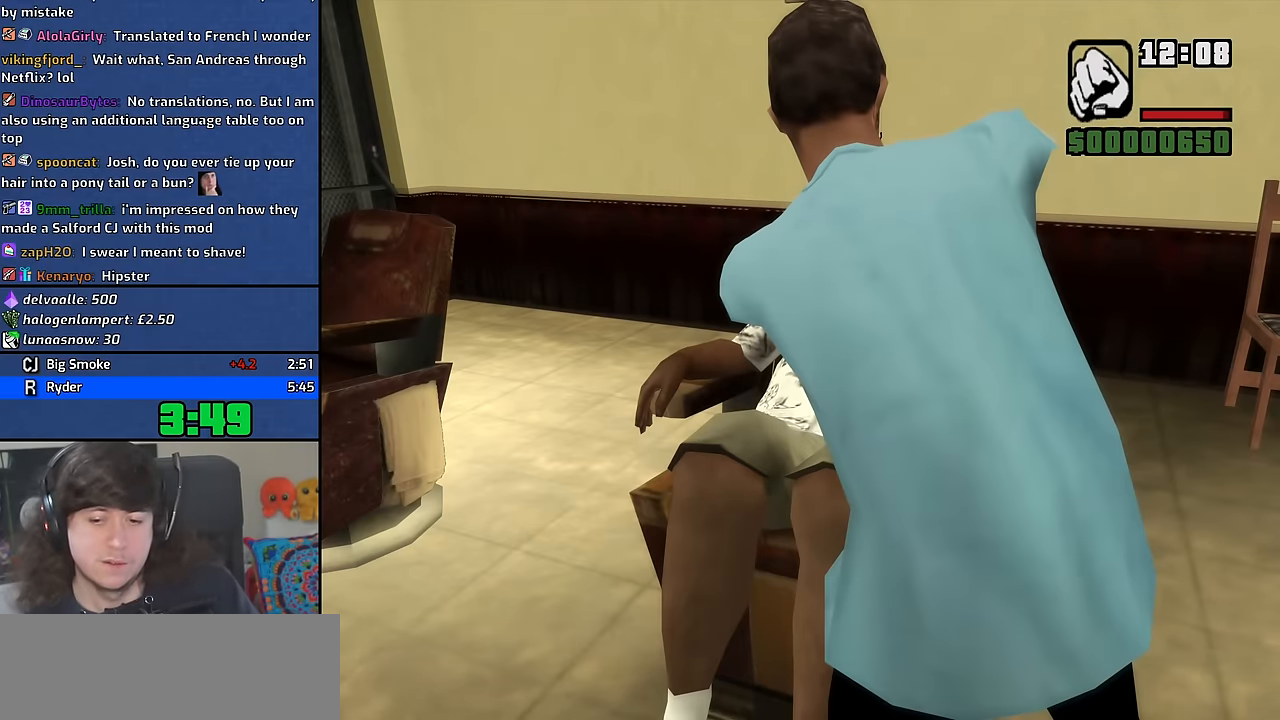
{"keys": ["space"], "mouse": [], "events": [[33, "space", "down"], [100, "space", "up"], [283, "space", "down"], [333, "space", "up"], [500, "space", "down"]]}
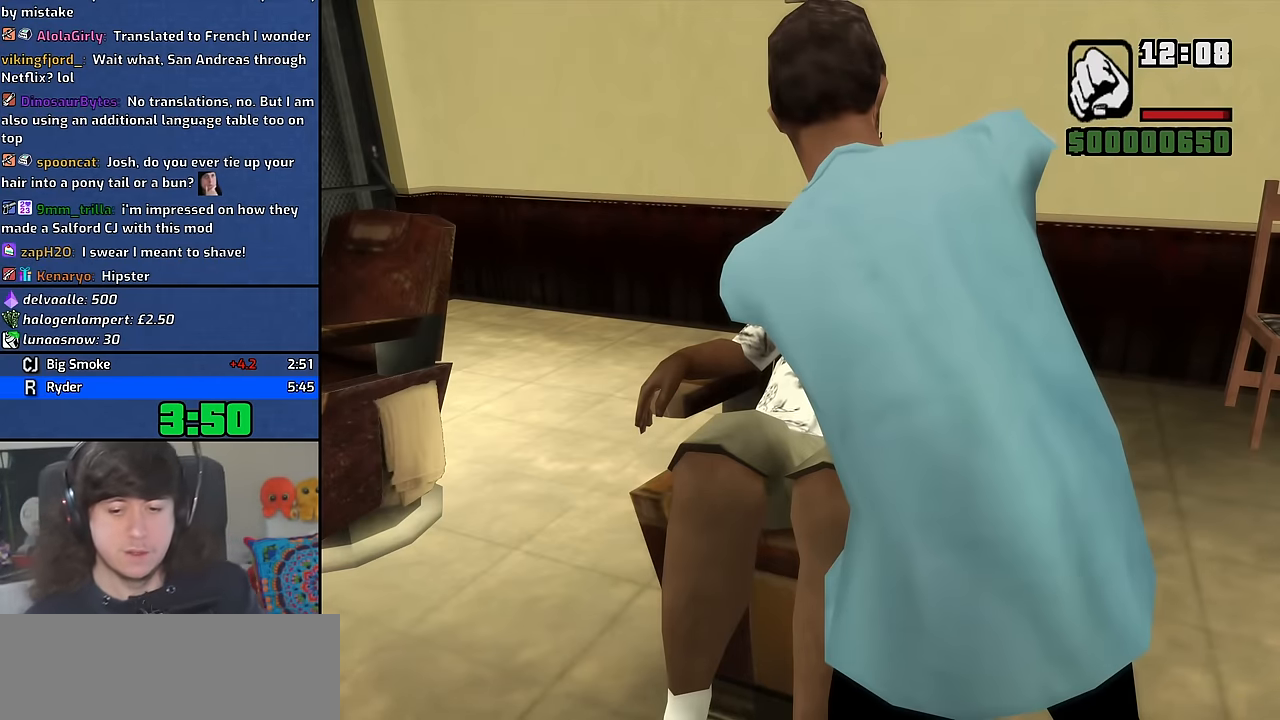
{"keys": [], "mouse": [], "events": [[50, "space", "up"], [233, "space", "down"], [283, "space", "up"], [450, "space", "down"], [500, "space", "up"]]}
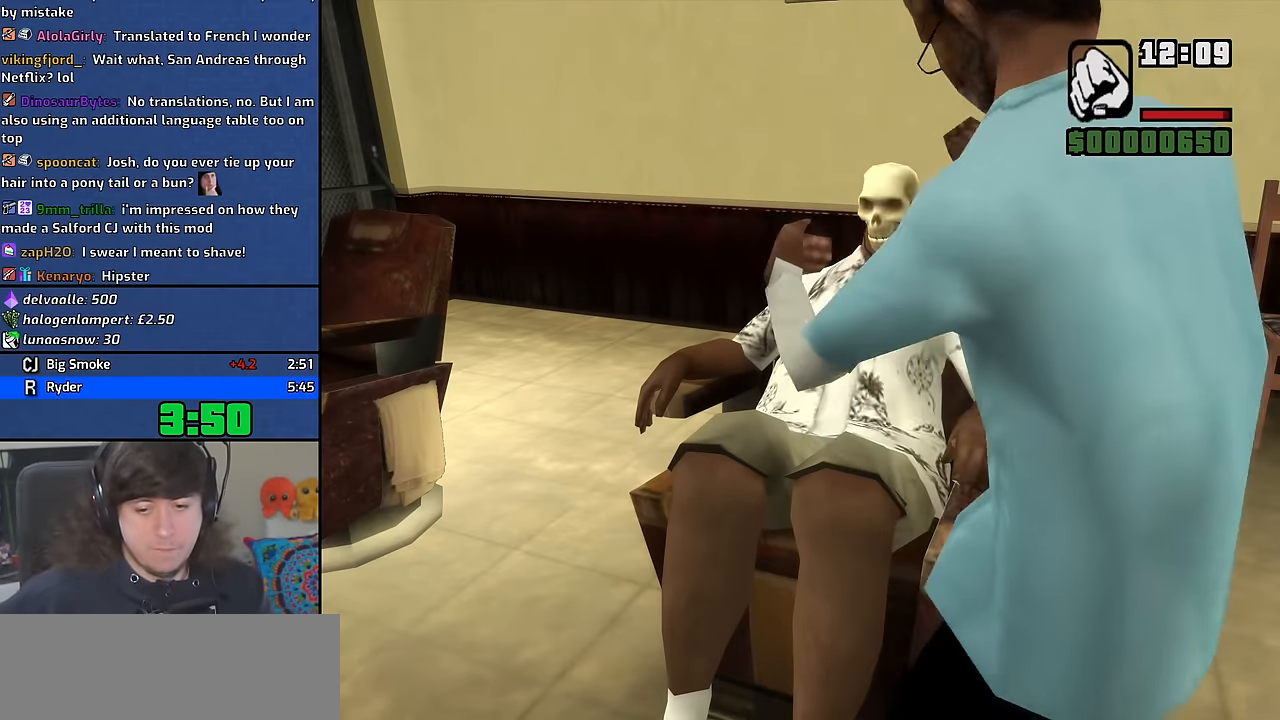
{"keys": [], "mouse": [], "events": [[166, "space", "down"], [216, "space", "up"], [383, "space", "down"], [433, "space", "up"]]}
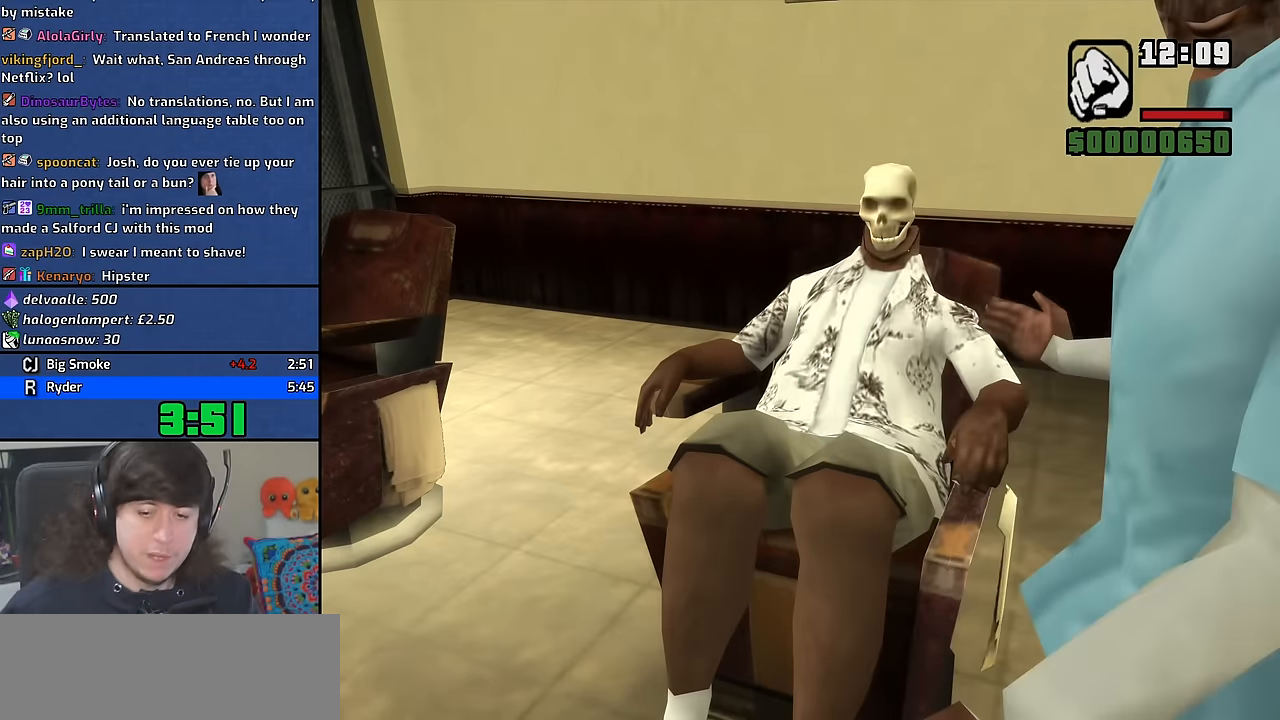
{"keys": ["space"], "mouse": [], "events": [[116, "space", "down"], [150, "space", "up"], [300, "space", "down"], [350, "space", "up"], [500, "space", "down"]]}
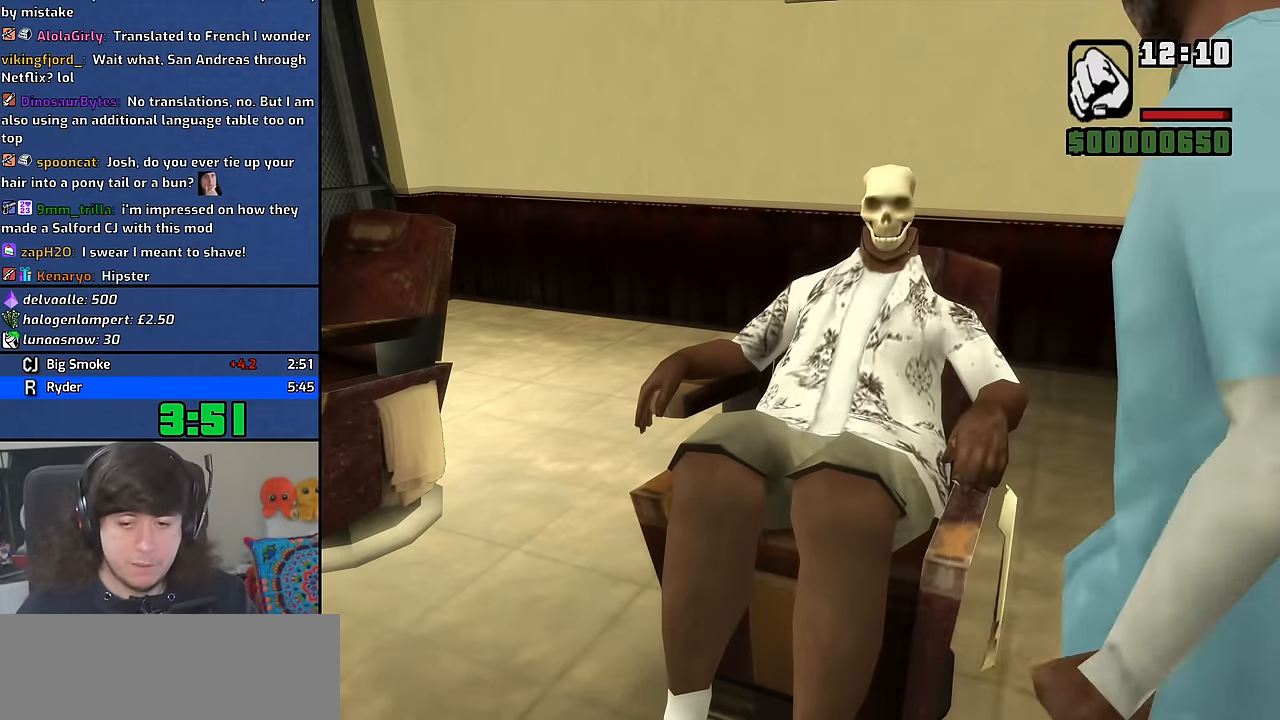
{"keys": [], "mouse": [], "events": [[50, "space", "up"], [233, "space", "down"], [283, "space", "up"]]}
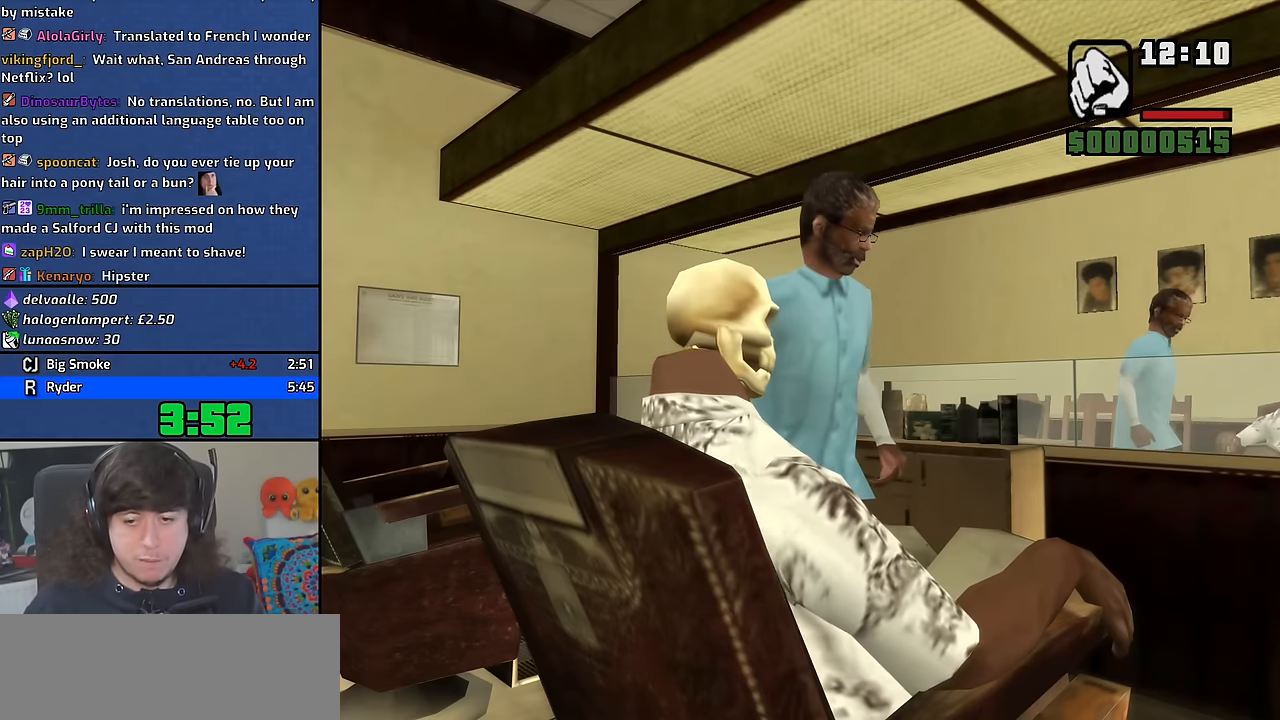
{"keys": [], "mouse": [], "events": [[166, "space", "down"], [200, "space", "up"]]}
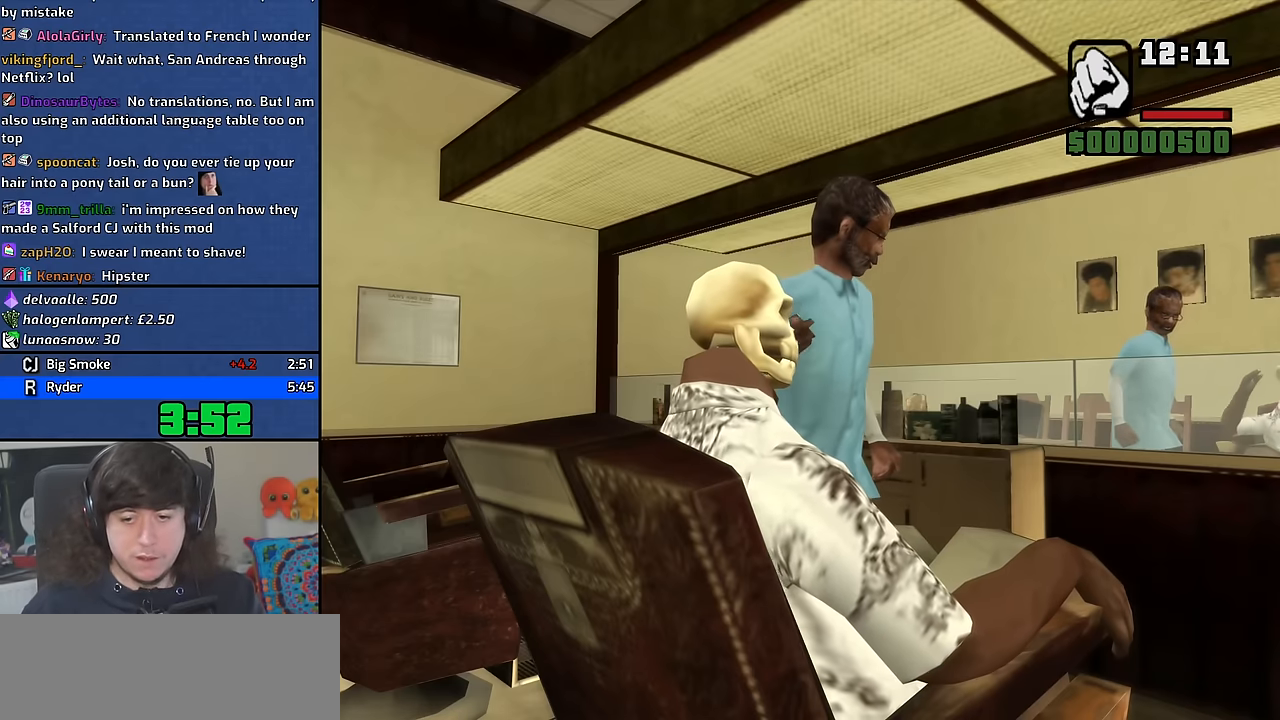
{"keys": [], "mouse": [], "events": [[266, "space", "down"], [350, "space", "up"]]}
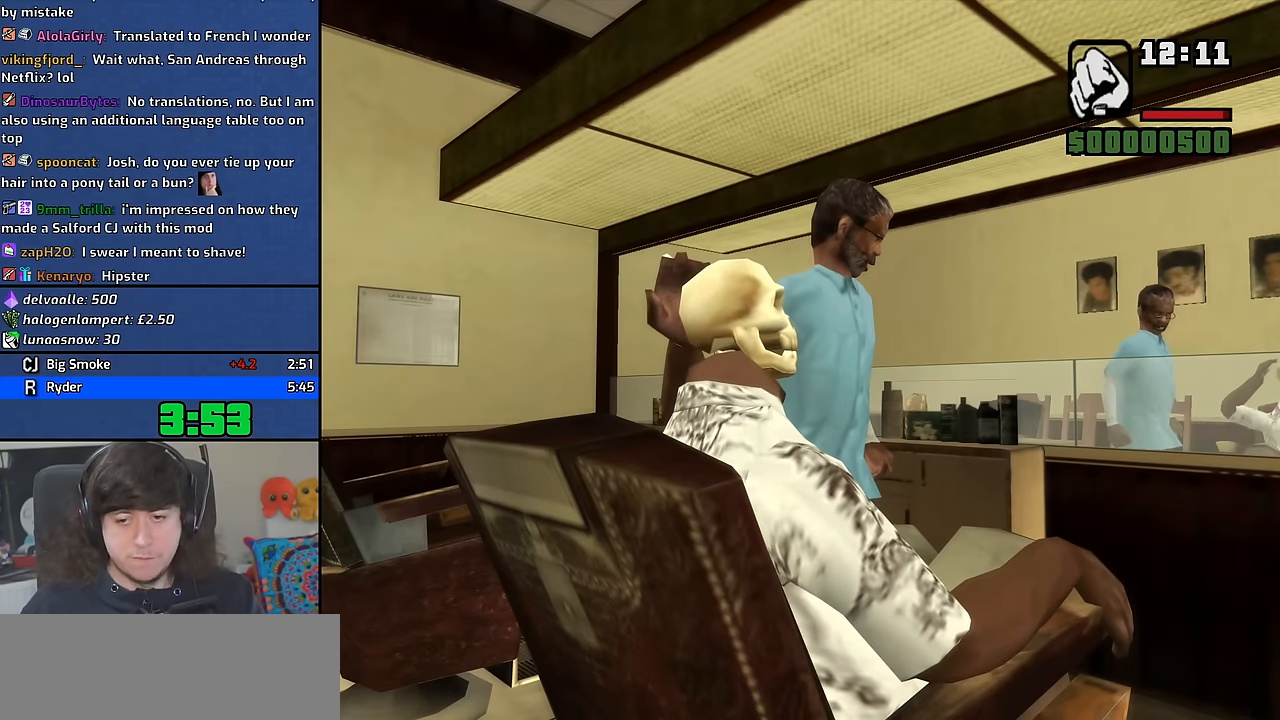
{"keys": ["space"], "mouse": [], "events": [[16, "space", "down"], [66, "space", "up"], [433, "space", "down"]]}
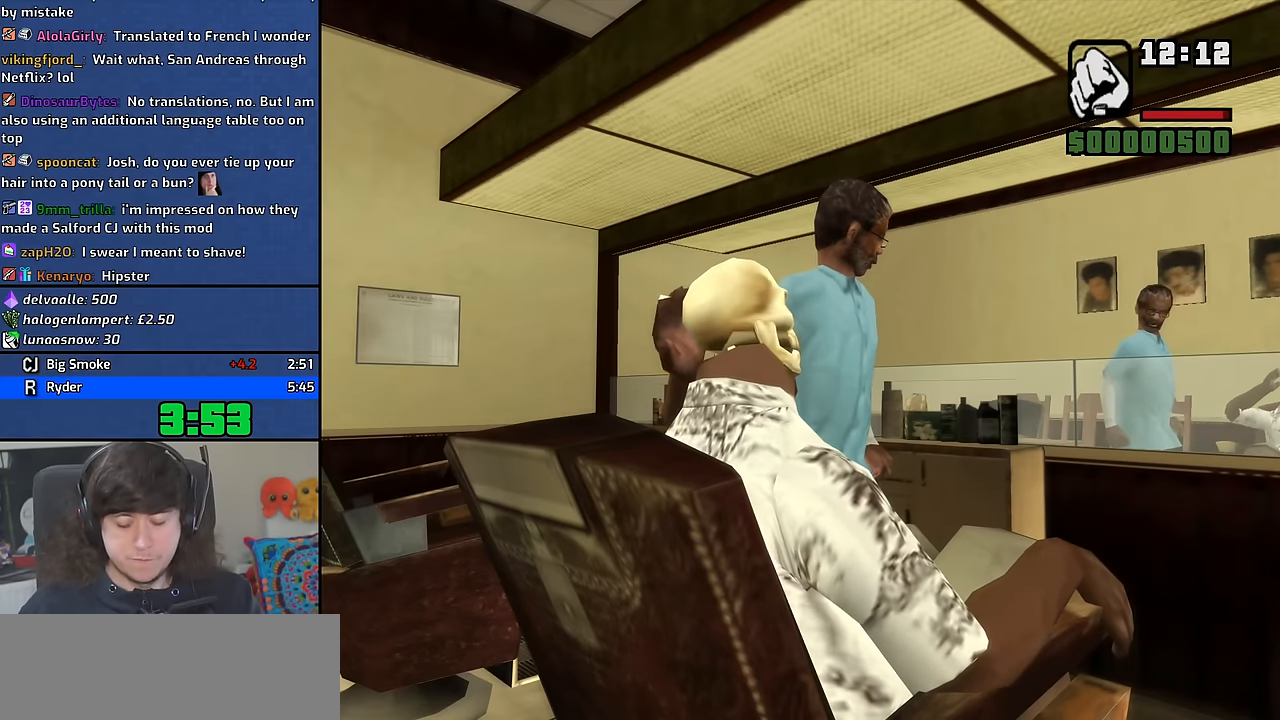
{"keys": [], "mouse": [], "events": [[16, "space", "up"], [183, "space", "down"], [216, "space", "up"], [366, "f", "down"], [433, "f", "up"]]}
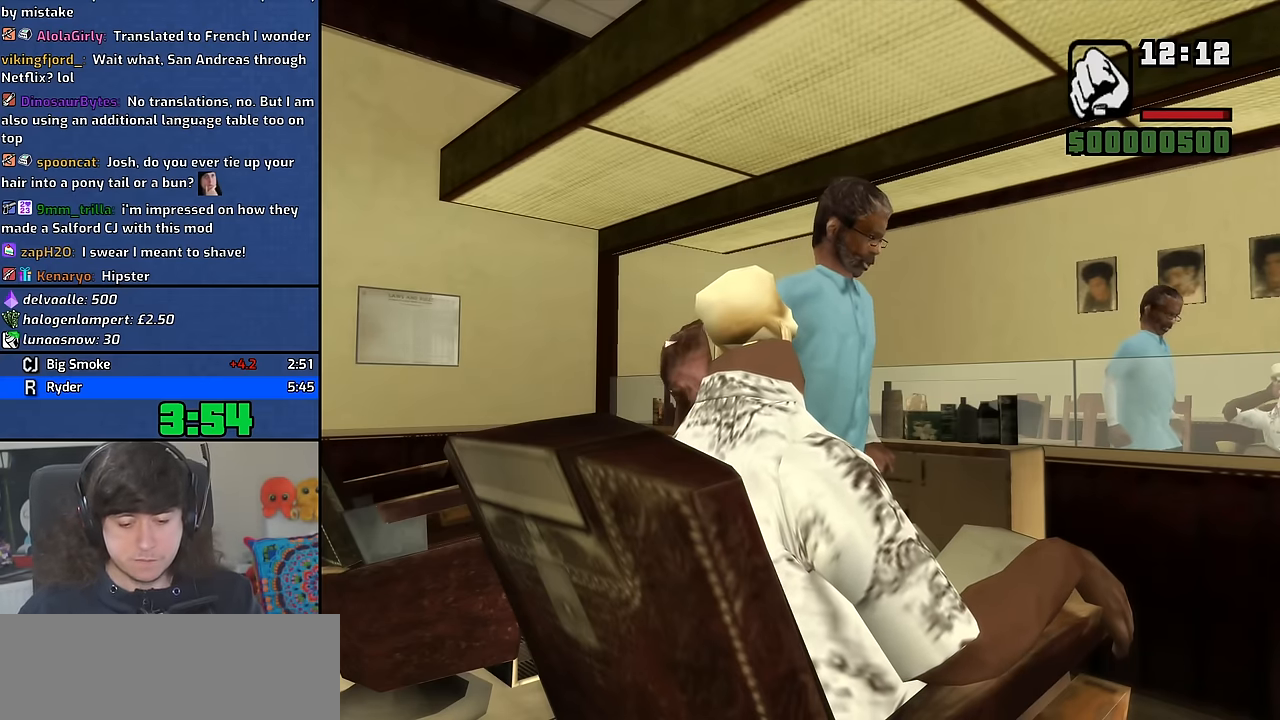
{"keys": [], "mouse": [], "events": [[66, "f", "down"], [133, "f", "up"], [250, "f", "down"], [316, "f", "up"], [450, "f", "down"], [500, "f", "up"]]}
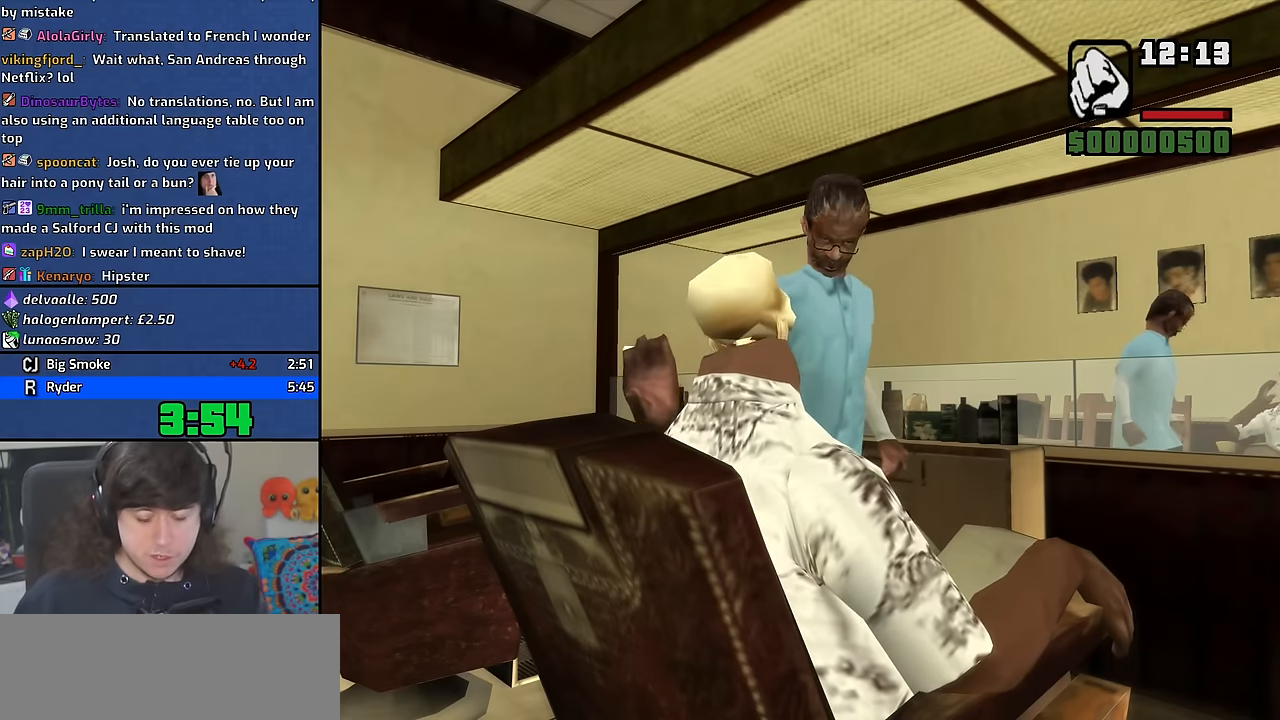
{"keys": ["f"], "mouse": [], "events": [[116, "f", "down"], [200, "f", "up"], [300, "f", "down"], [383, "f", "up"], [483, "f", "down"]]}
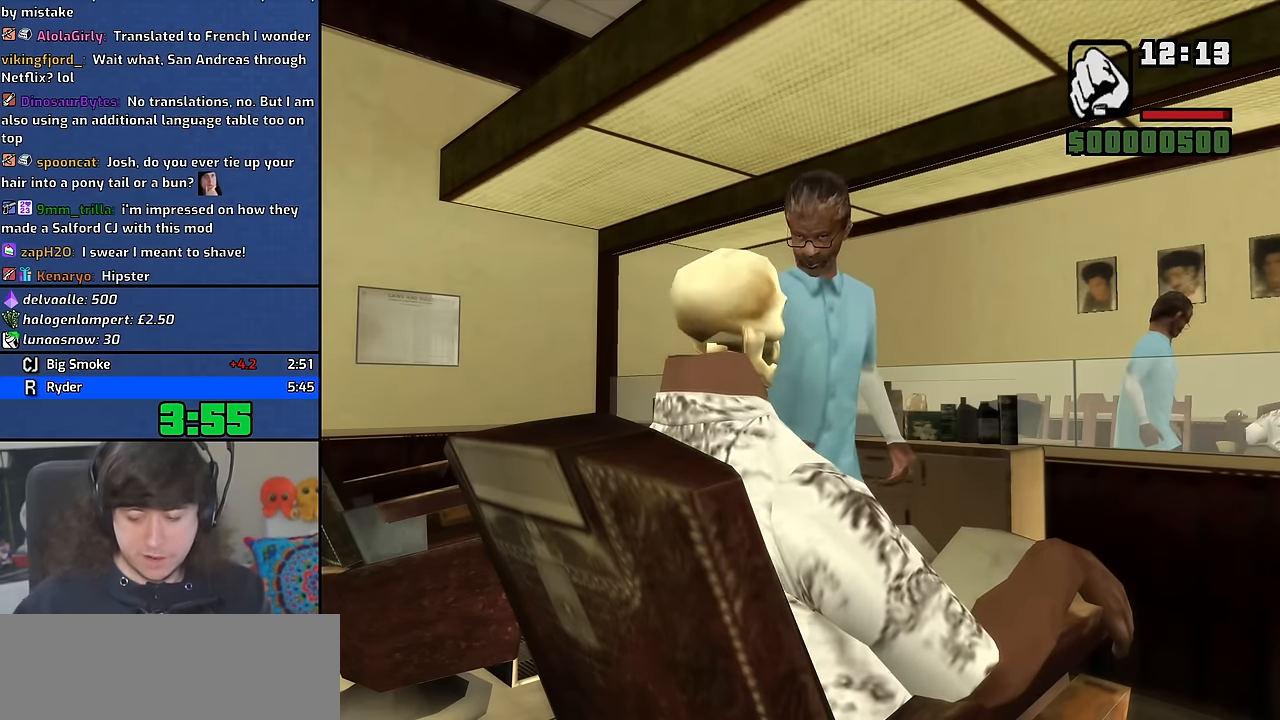
{"keys": [], "mouse": [], "events": [[50, "f", "up"], [100, "f", "down"], [166, "f", "up"], [283, "f", "down"], [316, "f", "up"], [416, "f", "down"], [483, "f", "up"]]}
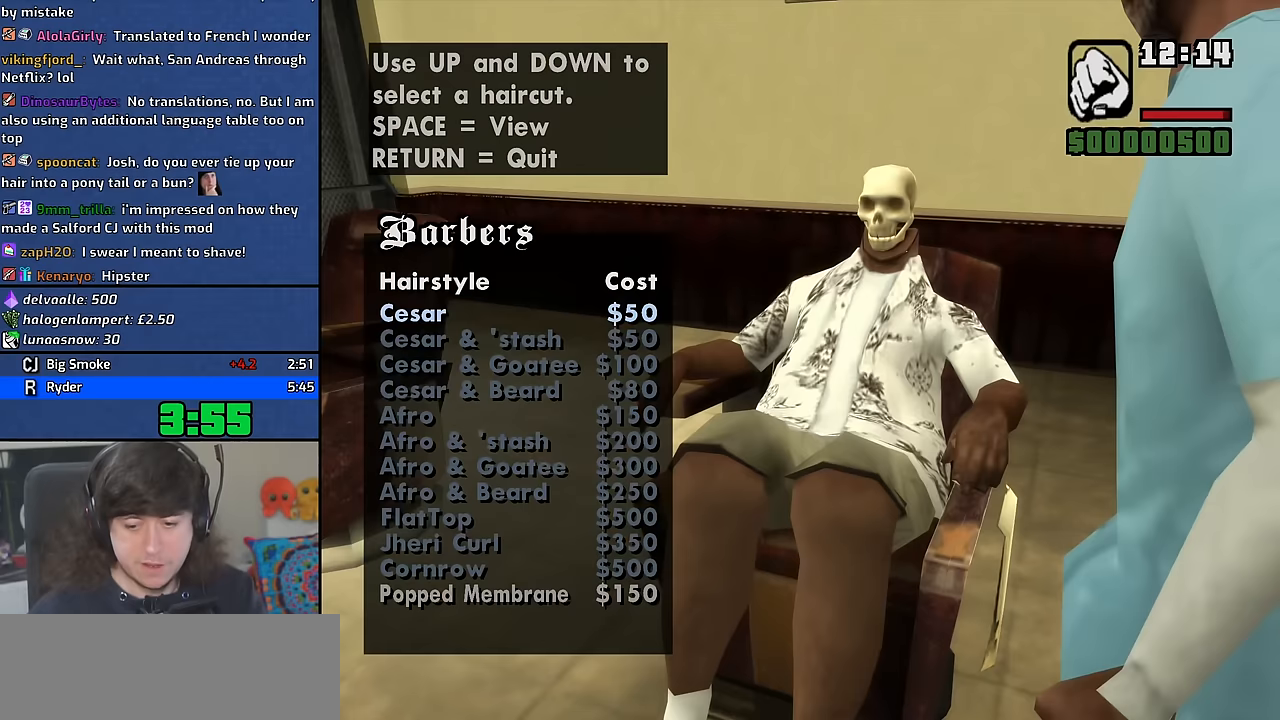
{"keys": [], "mouse": [], "events": [[83, "f", "down"], [150, "f", "up"], [233, "f", "down"], [317, "f", "up"]]}
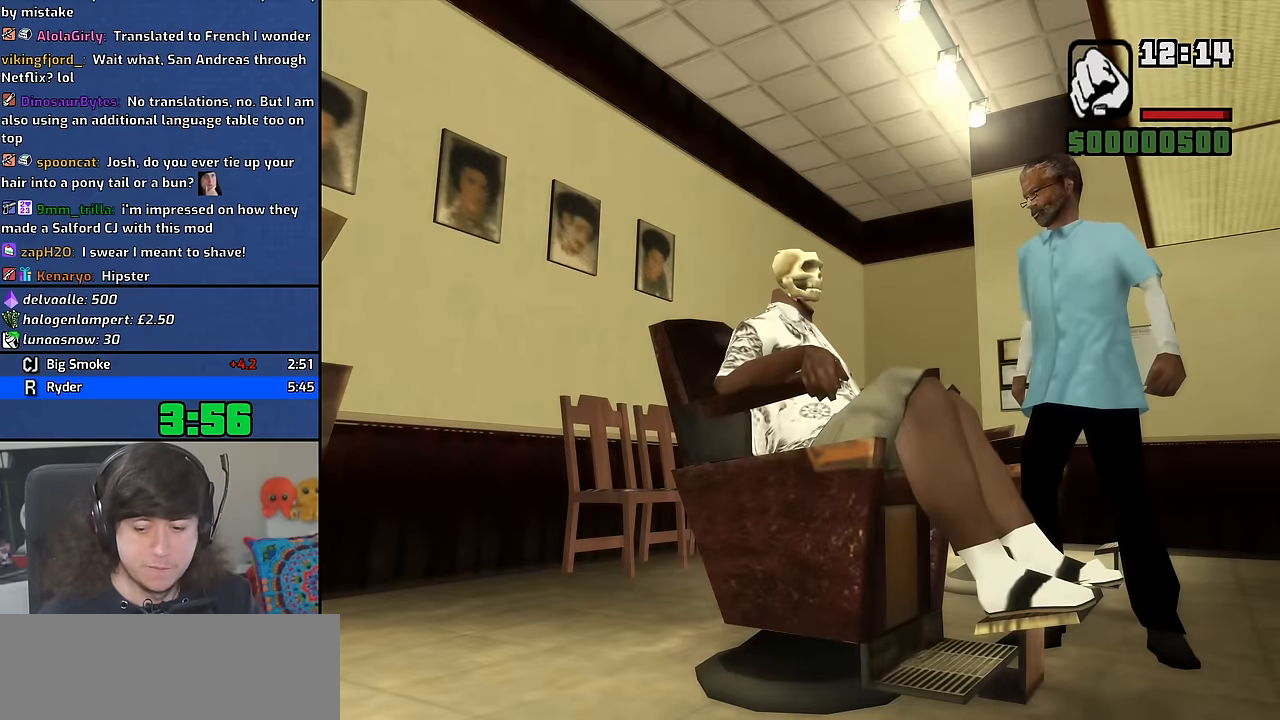
{"keys": [], "mouse": [], "events": []}
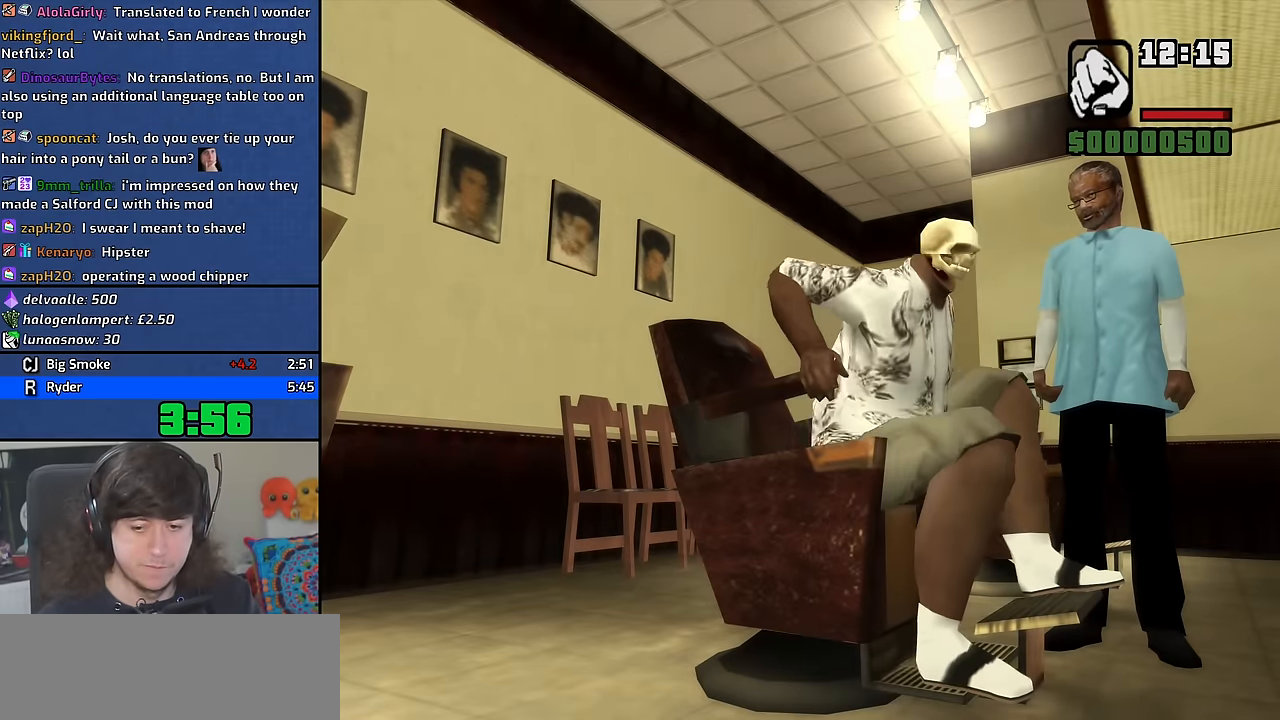
{"keys": [], "mouse": [], "events": []}
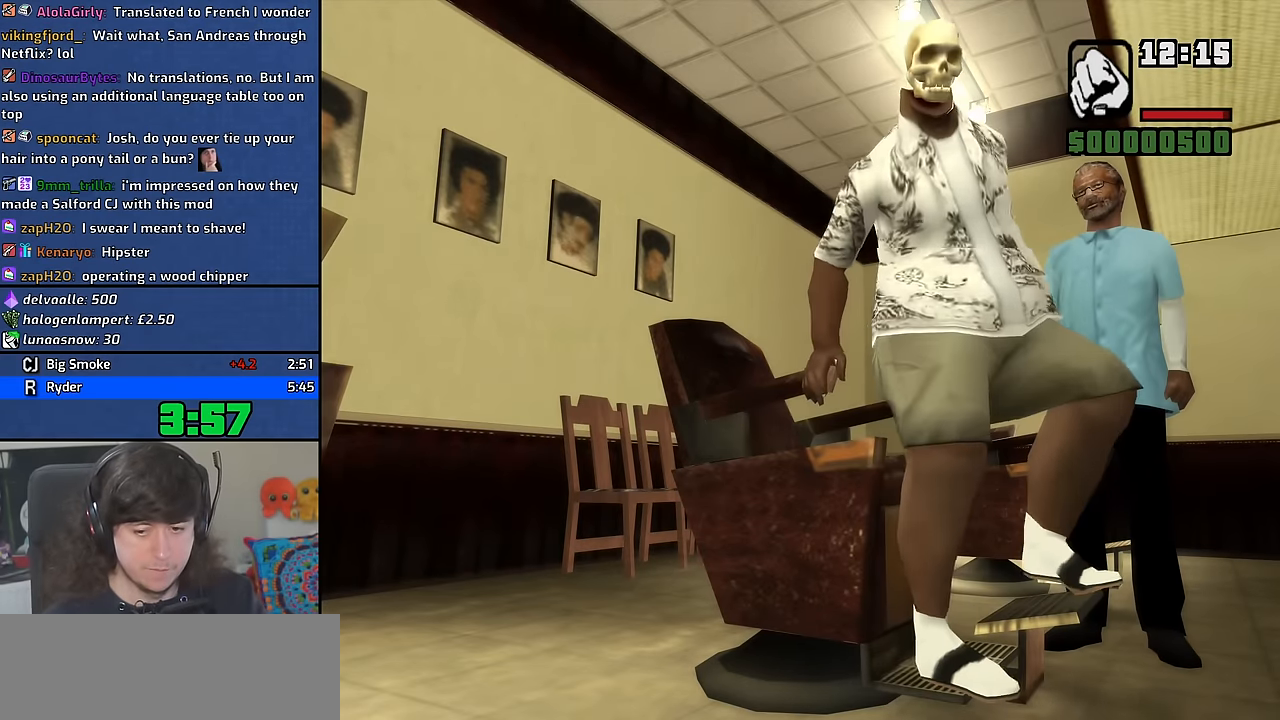
{"keys": [], "mouse": [], "events": []}
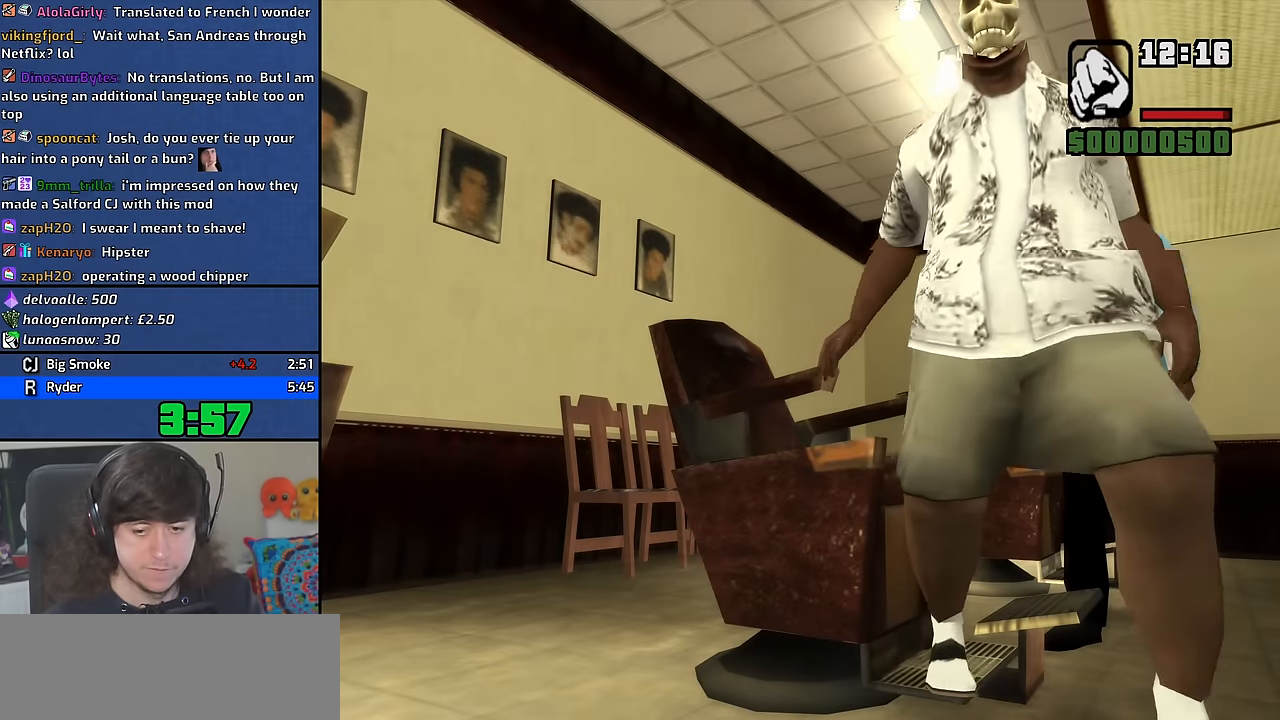
{"keys": [], "mouse": [], "events": []}
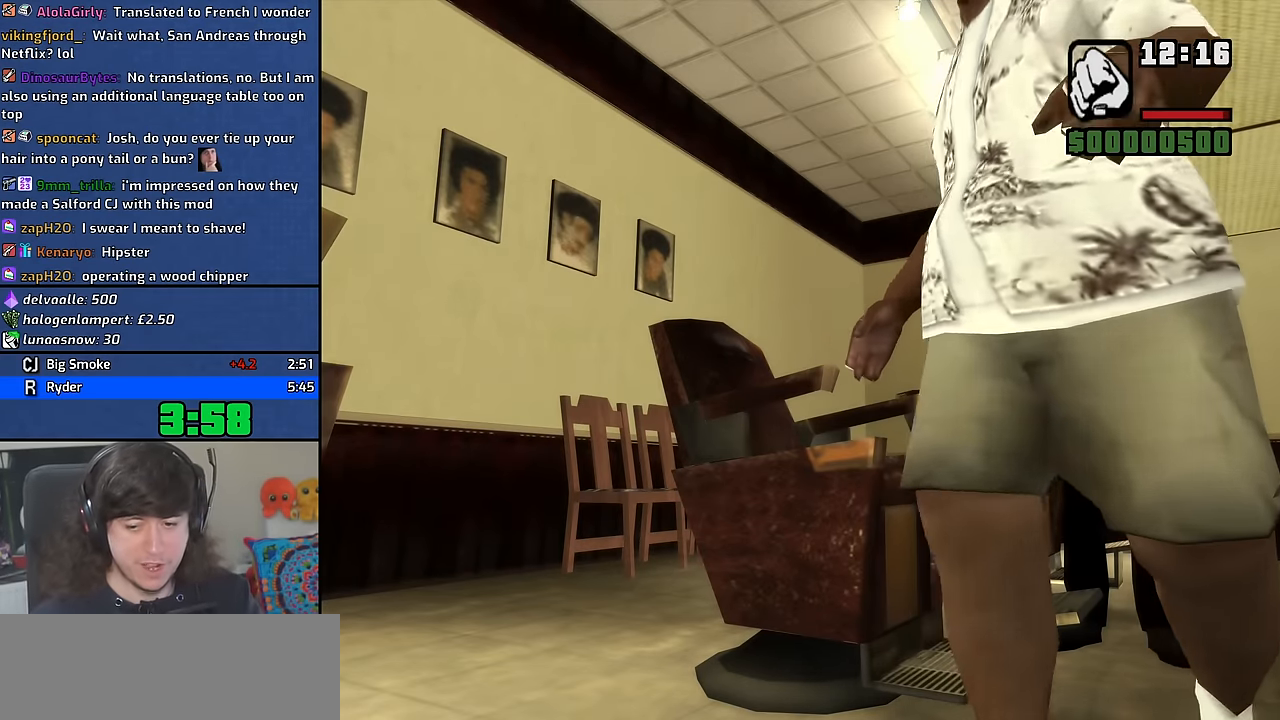
{"keys": [], "mouse": [], "events": []}
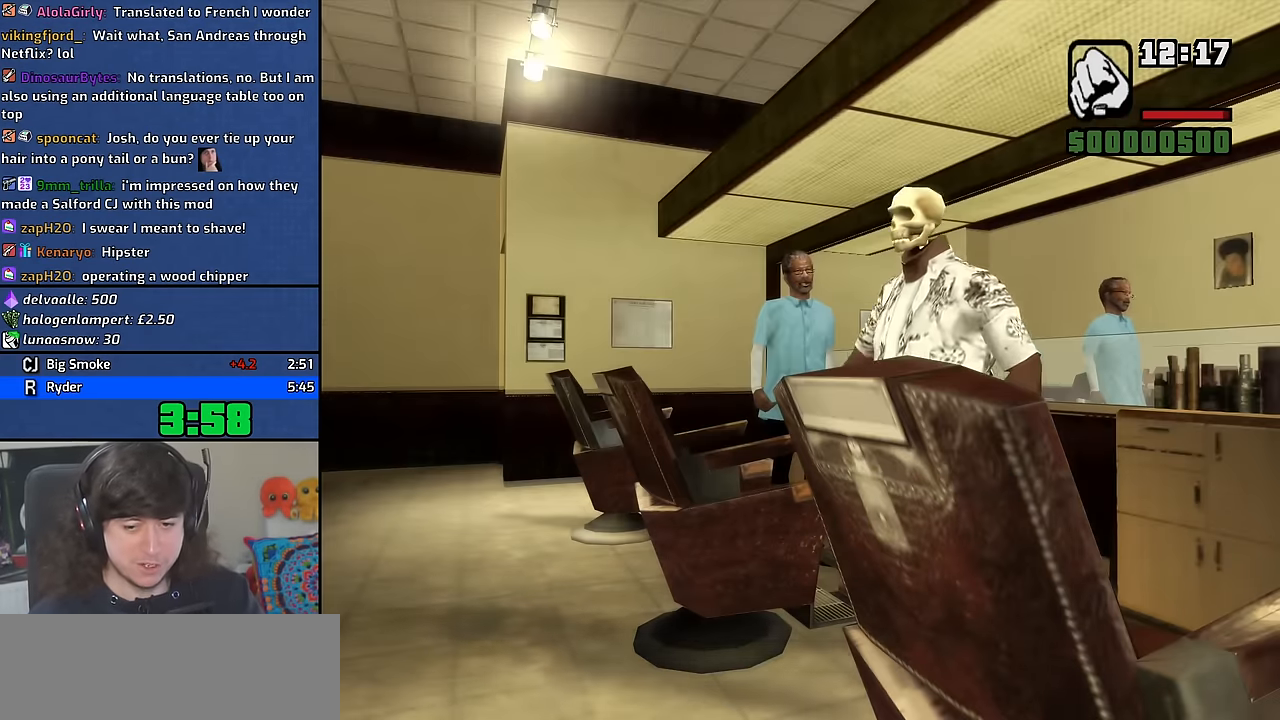
{"keys": [], "mouse": [], "events": []}